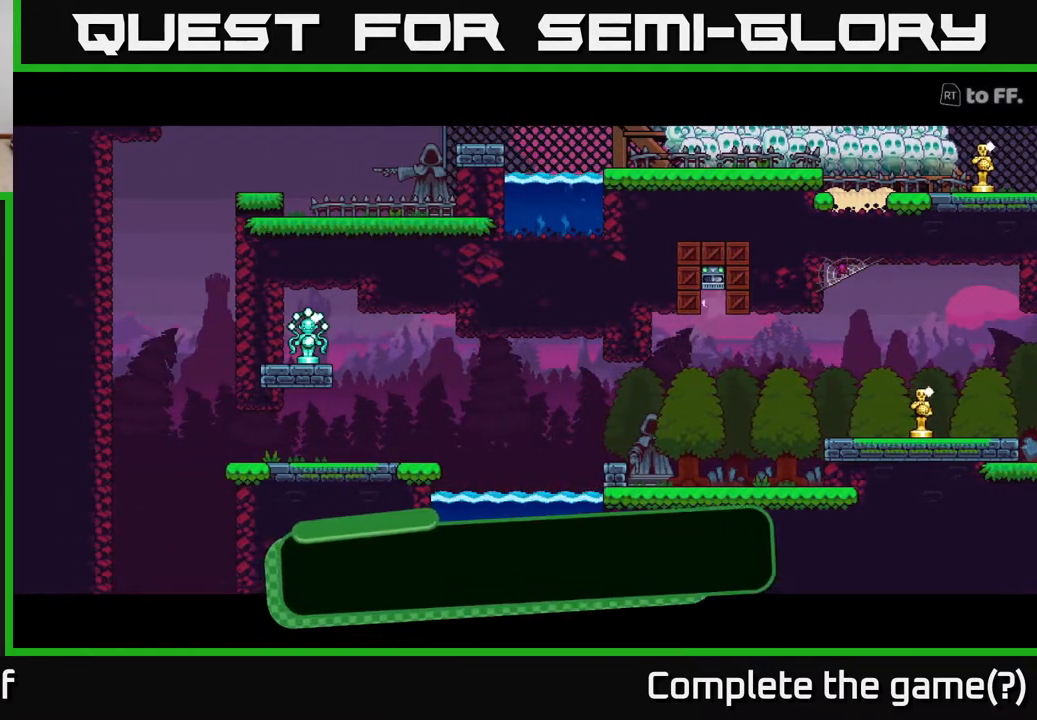
Gameplay with a controller (Xbox layout); each line is a JSON object with the inputs held at the frame after it. "events" lists button and stick changes between this image and that frame as [ms after this image, input, new state], when the widget could be followed in between.
{"buttons": [], "left_stick": "center", "right_stick": "center", "events": [[183, "A", "down"], [333, "A", "up"]]}
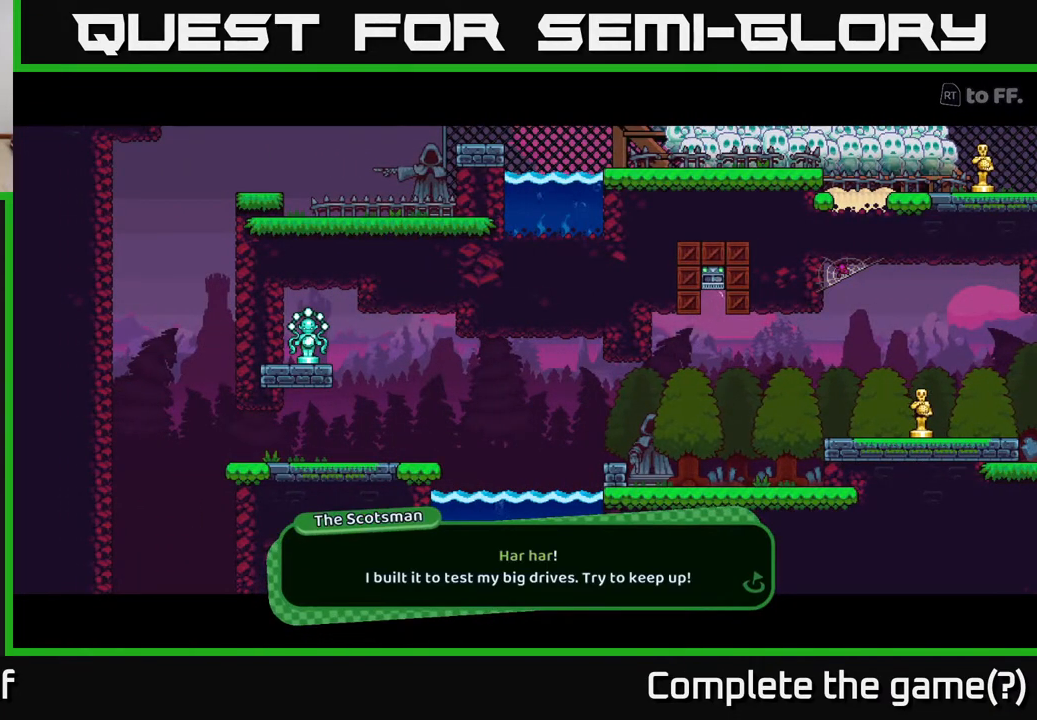
{"buttons": [], "left_stick": "center", "right_stick": "center", "events": []}
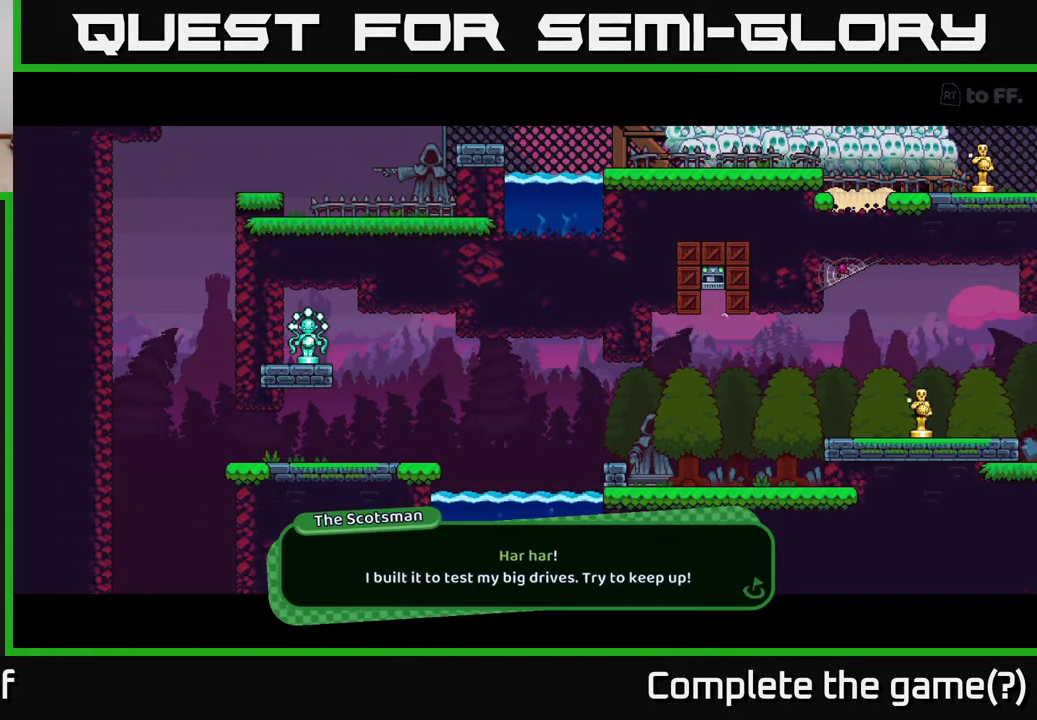
{"buttons": [], "left_stick": "center", "right_stick": "center", "events": []}
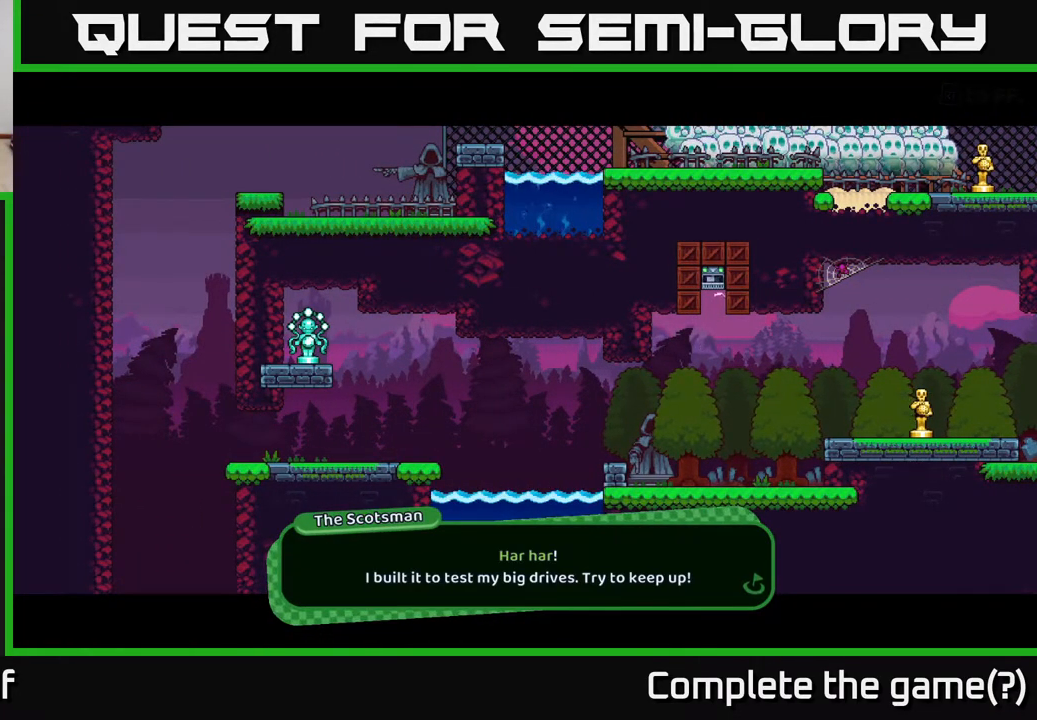
{"buttons": [], "left_stick": "center", "right_stick": "center", "events": [[67, "A", "down"], [267, "A", "up"]]}
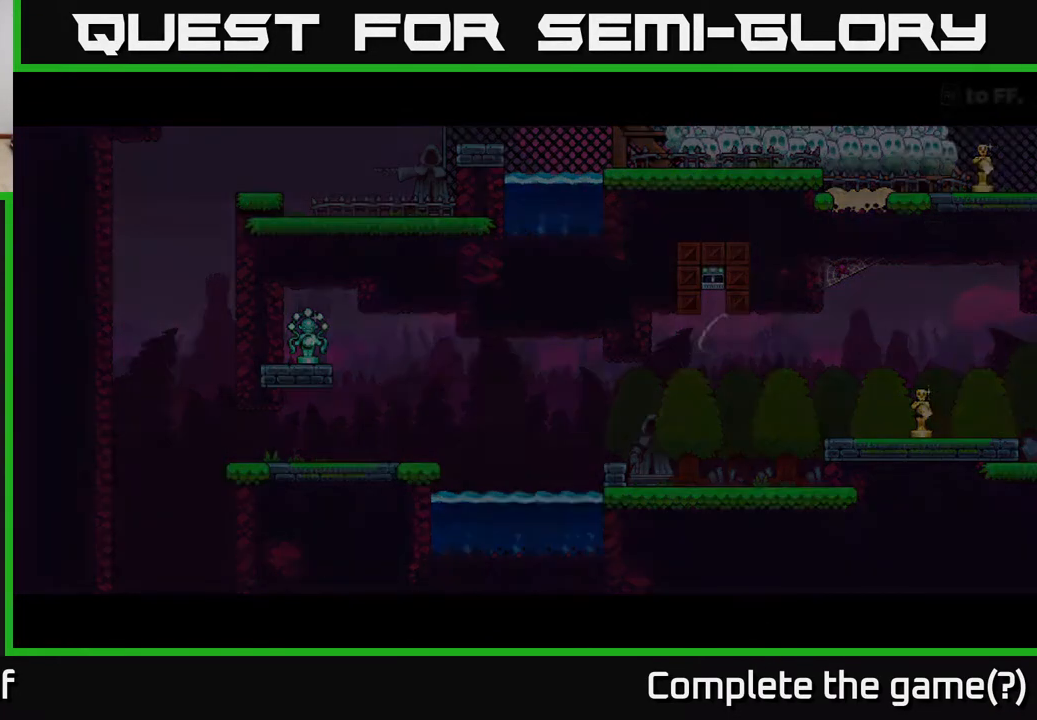
{"buttons": [], "left_stick": "center", "right_stick": "center", "events": []}
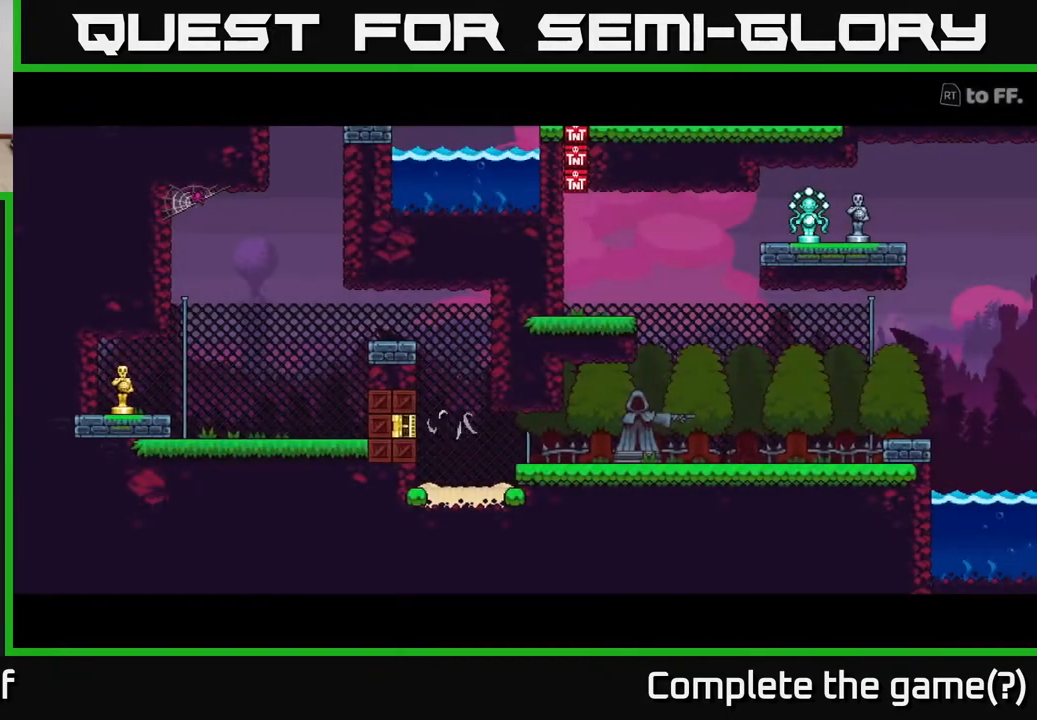
{"buttons": [], "left_stick": "center", "right_stick": "center", "events": []}
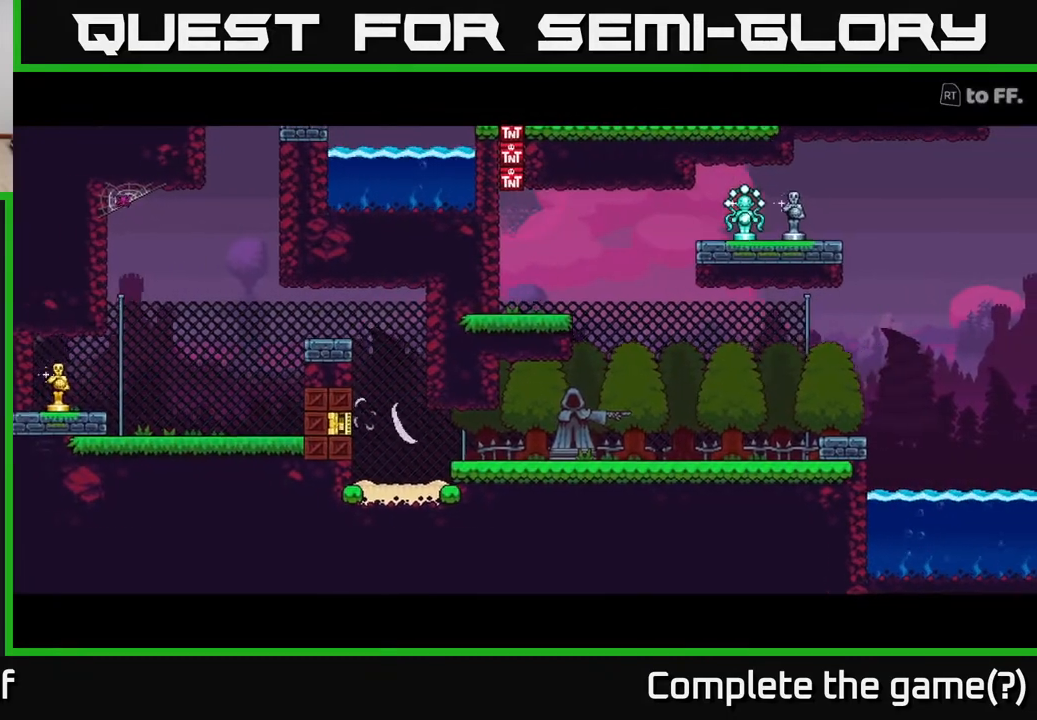
{"buttons": [], "left_stick": "center", "right_stick": "center", "events": []}
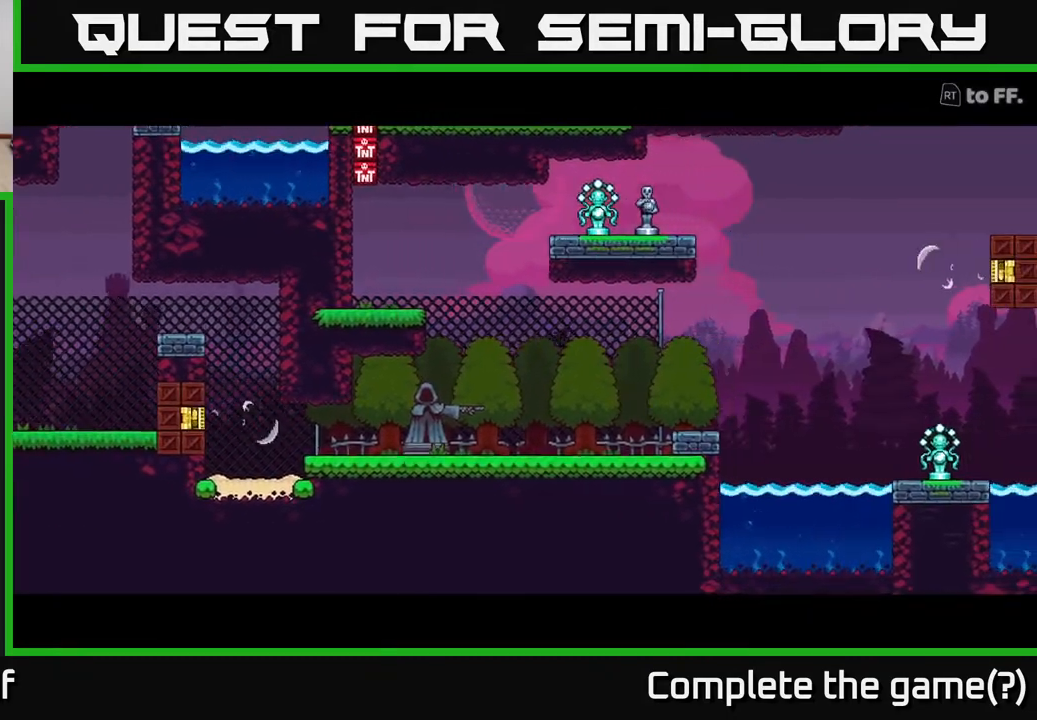
{"buttons": [], "left_stick": "center", "right_stick": "right", "events": [[133, "right_stick", "right"]]}
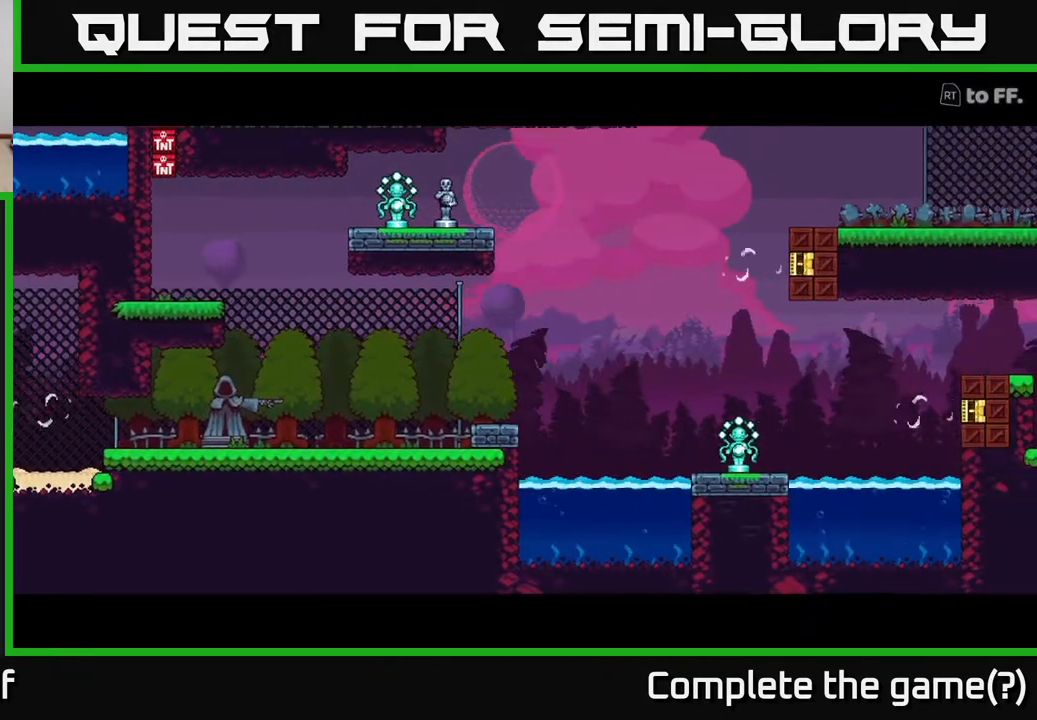
{"buttons": [], "left_stick": "center", "right_stick": "center", "events": [[117, "right_stick", "center"]]}